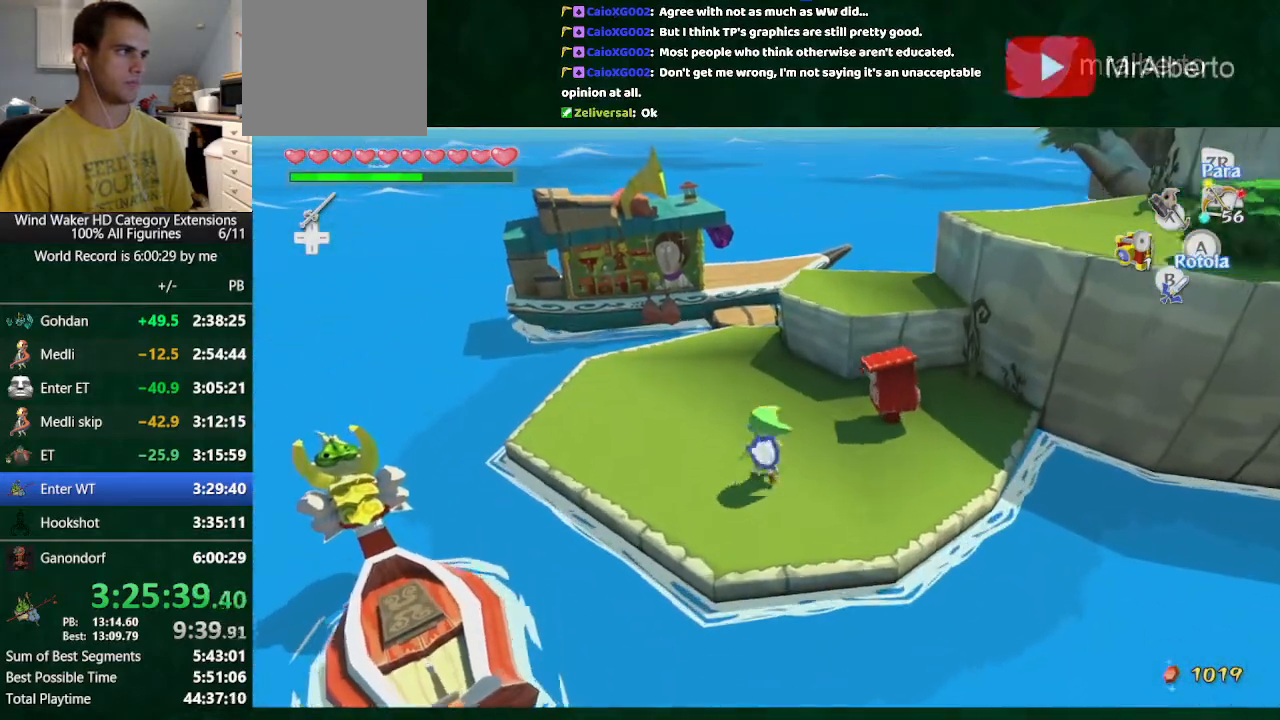
Gameplay with a controller (Nintendo layout); each line is a JSON object with the inputs held at the frame after it. "button_events" lists button changes between this image and that frame as [ms after this image, input, new state], when the widget could be followed in between (sticks are given only as held states). Not read: L3 R3 TOUCHPAD.
{"buttons": ["A"], "left_stick": "up", "right_stick": "center", "button_events": [[433, "A", "down"]]}
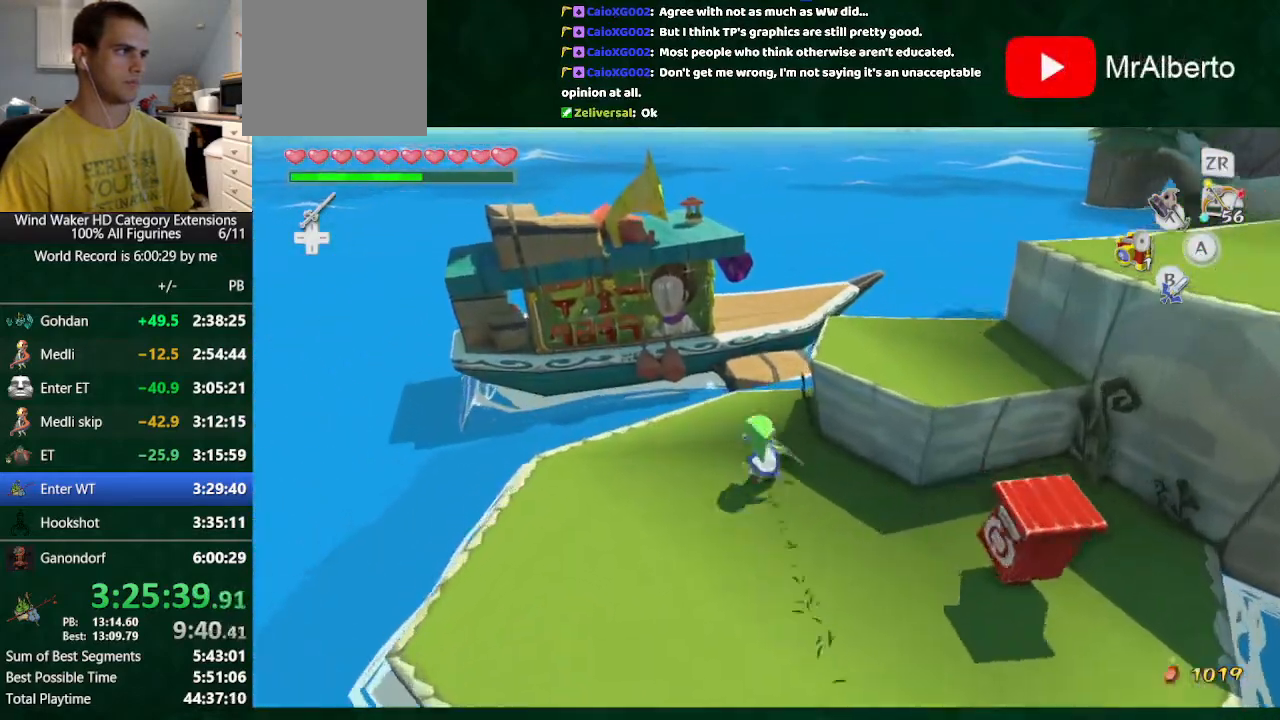
{"buttons": [], "left_stick": "center", "right_stick": "center", "button_events": [[67, "A", "up"]]}
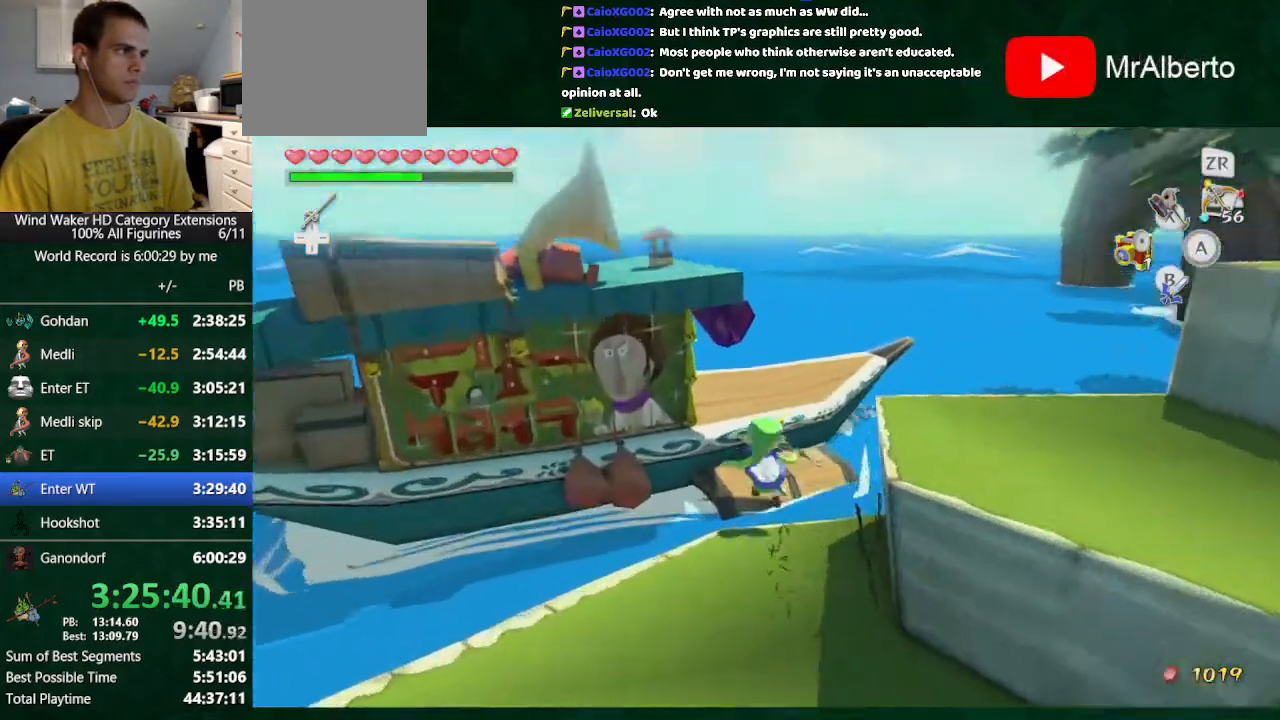
{"buttons": [], "left_stick": "up", "right_stick": "center", "button_events": []}
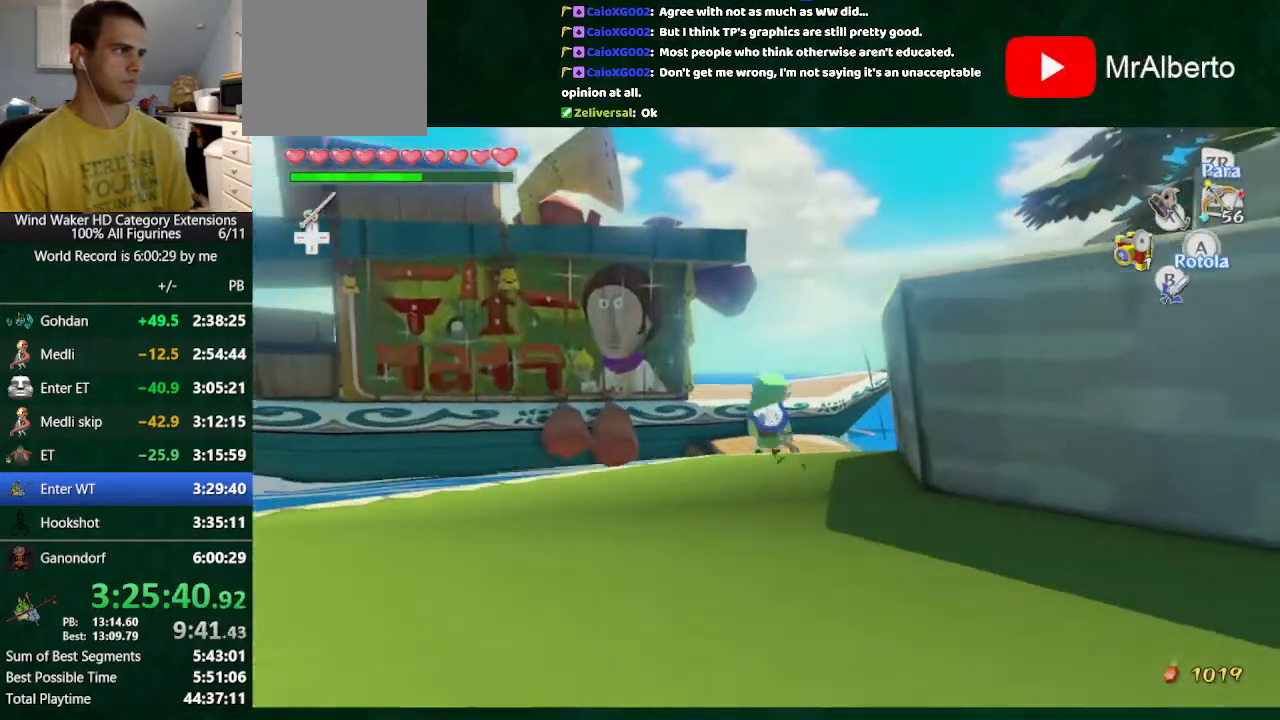
{"buttons": [], "left_stick": "center", "right_stick": "center", "button_events": []}
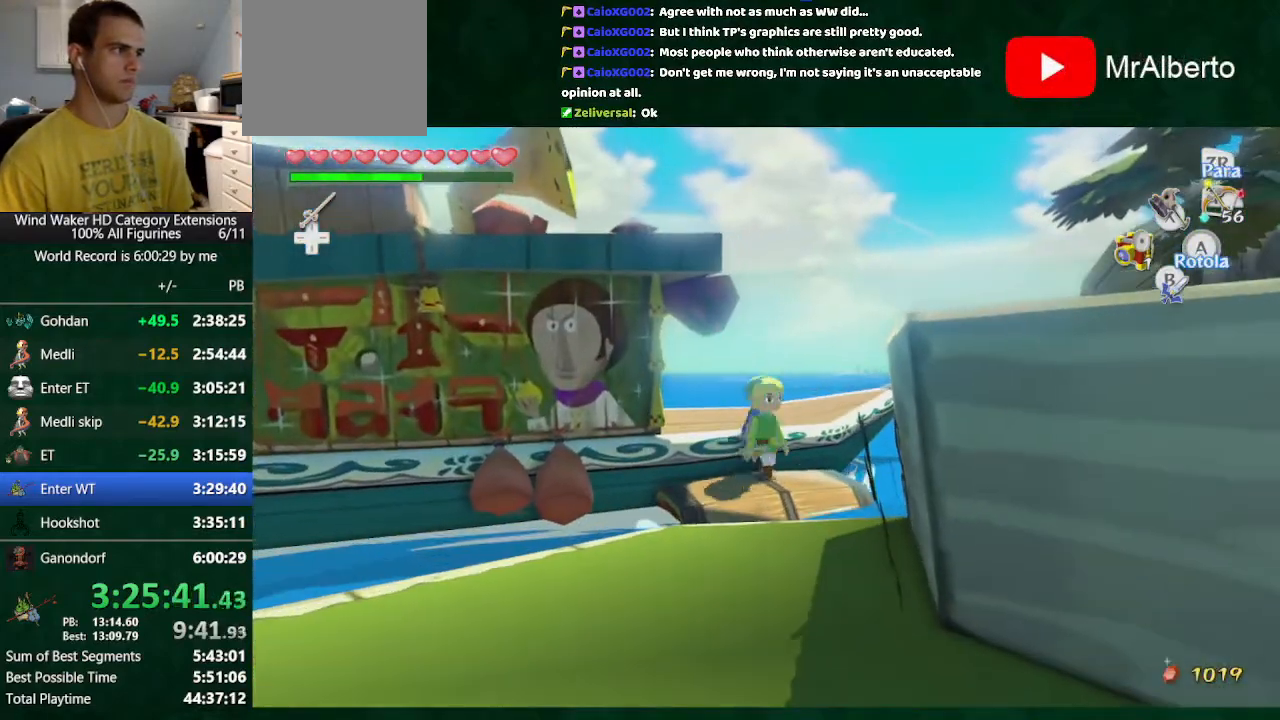
{"buttons": [], "left_stick": "center", "right_stick": "center", "button_events": [[67, "L2", "down"], [200, "L2", "up"]]}
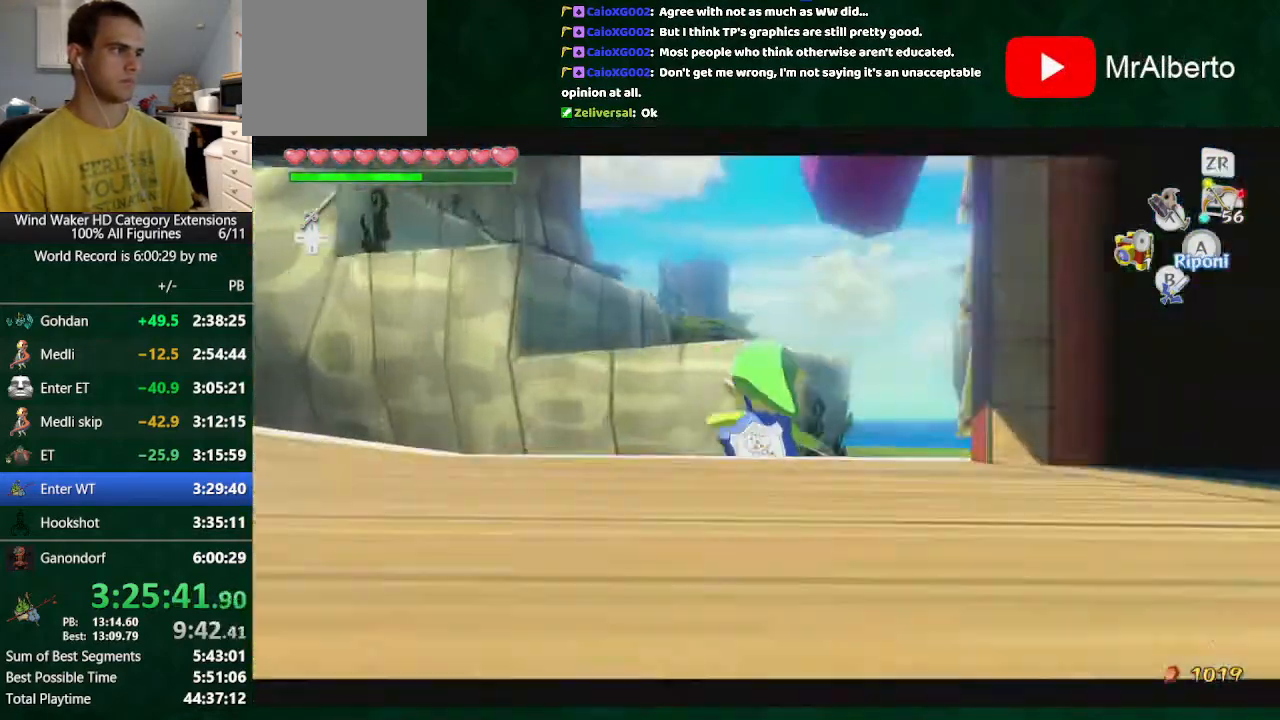
{"buttons": ["START"], "left_stick": "center", "right_stick": "center", "button_events": [[333, "START", "down"], [400, "START", "up"], [467, "START", "down"]]}
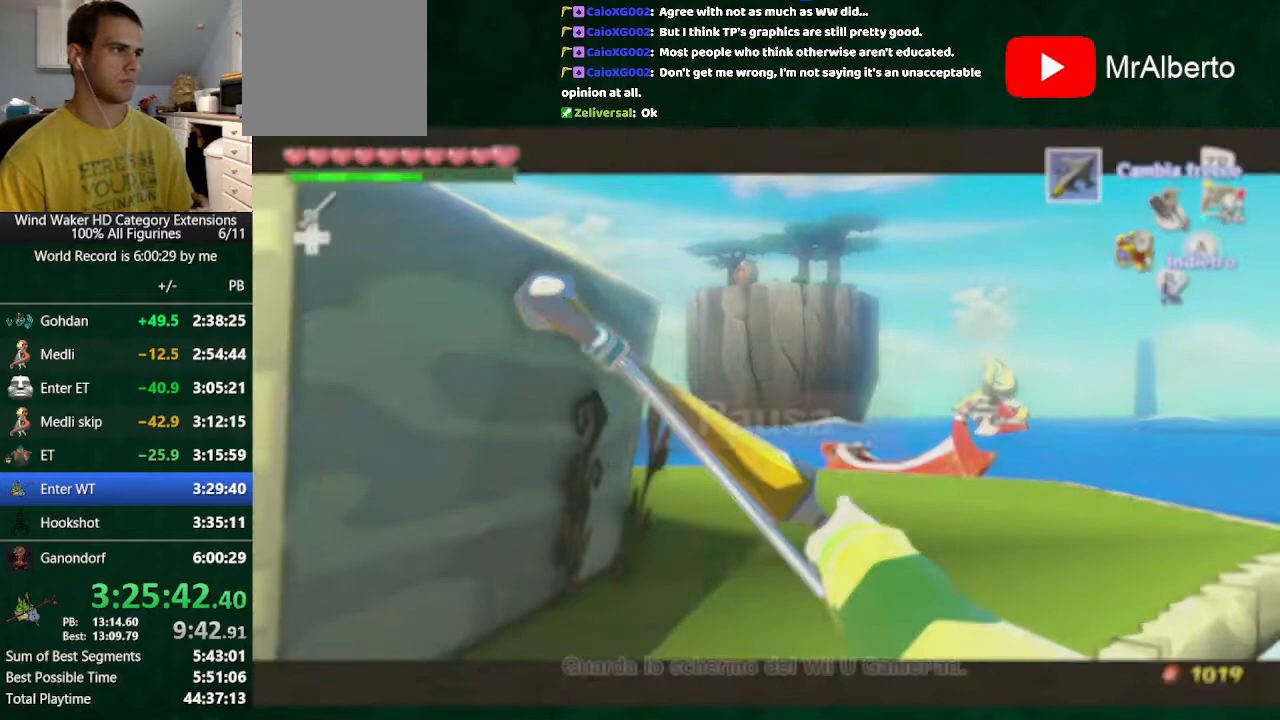
{"buttons": [], "left_stick": "center", "right_stick": "center", "button_events": [[67, "START", "up"]]}
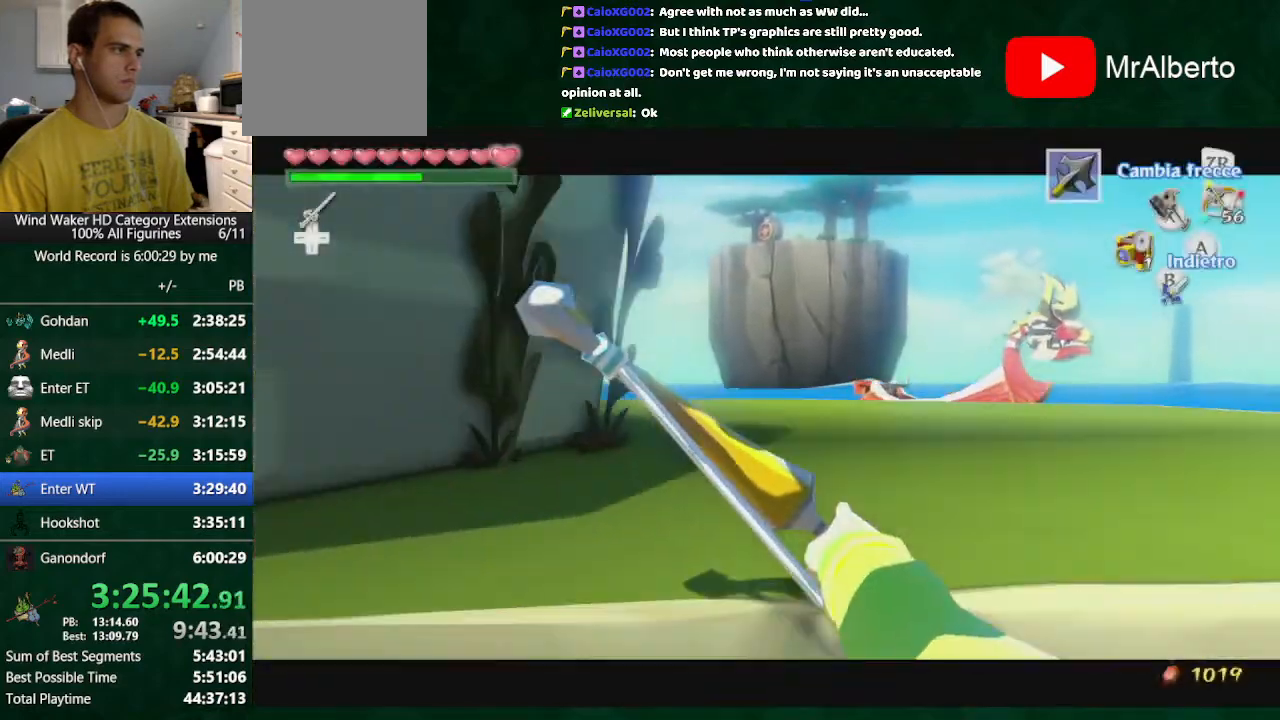
{"buttons": [], "left_stick": "center", "right_stick": "center", "button_events": []}
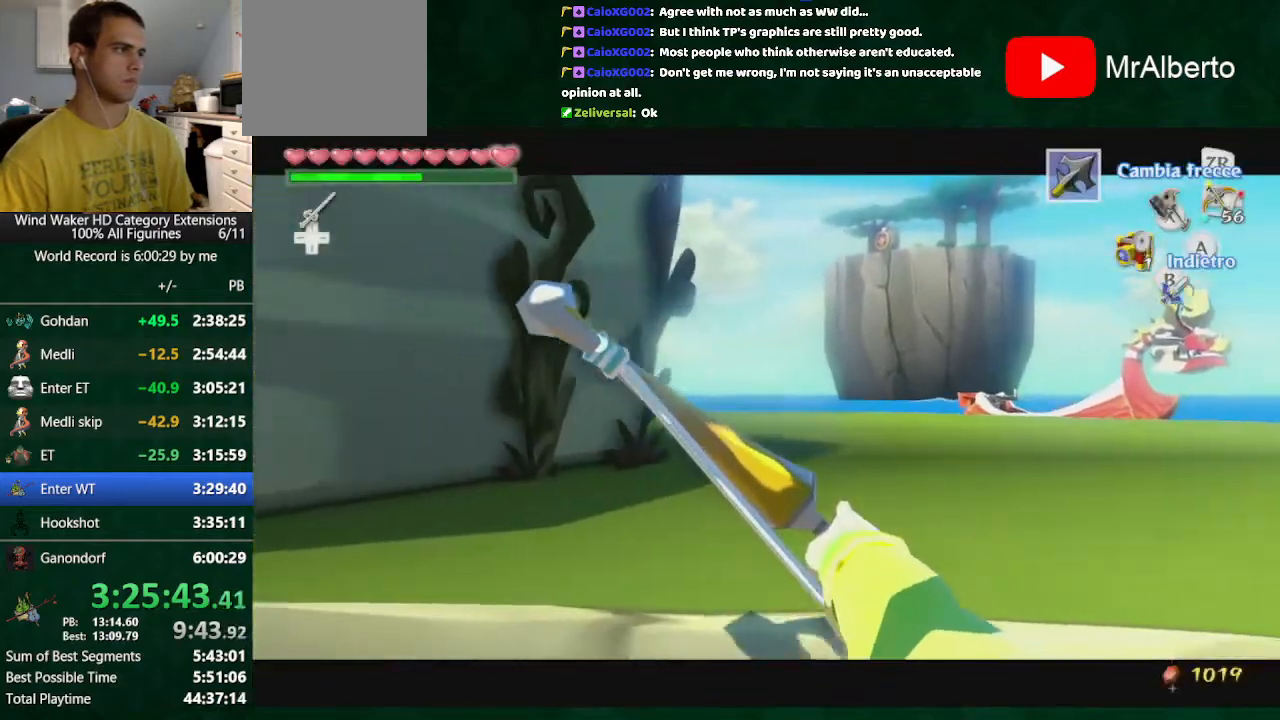
{"buttons": ["X"], "left_stick": "center", "right_stick": "center"}
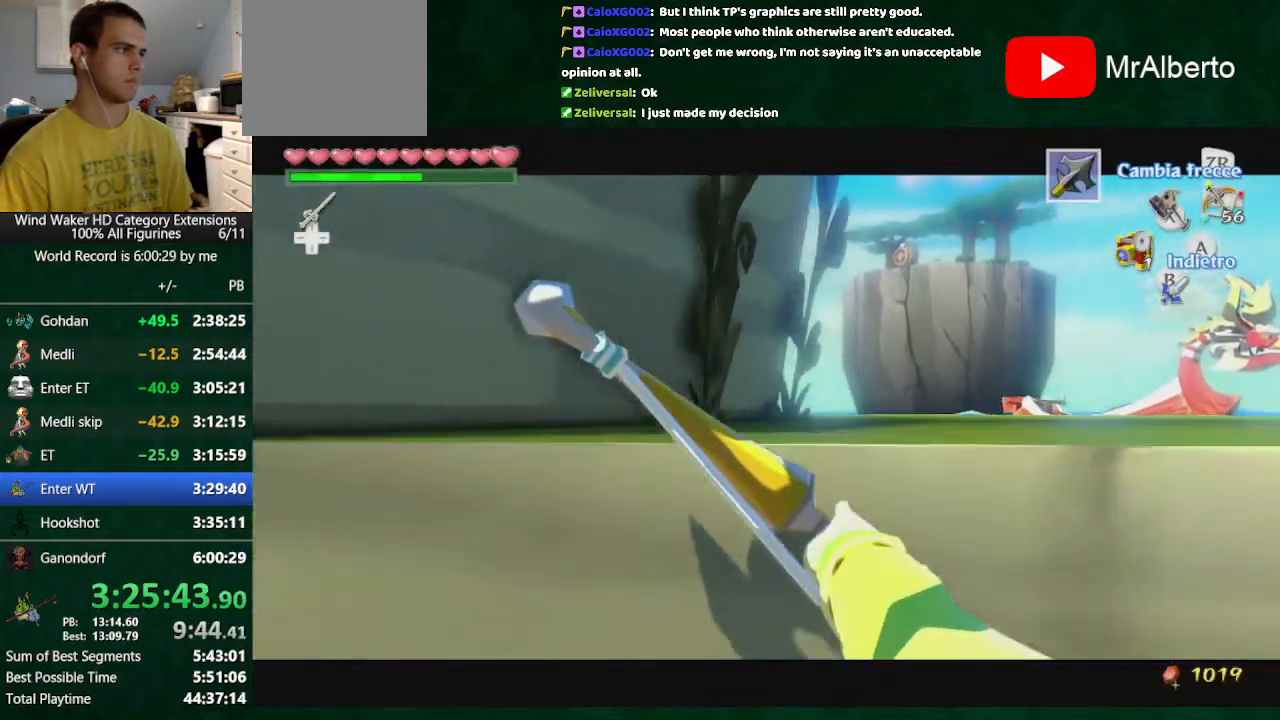
{"buttons": [], "left_stick": "center", "right_stick": "down-right"}
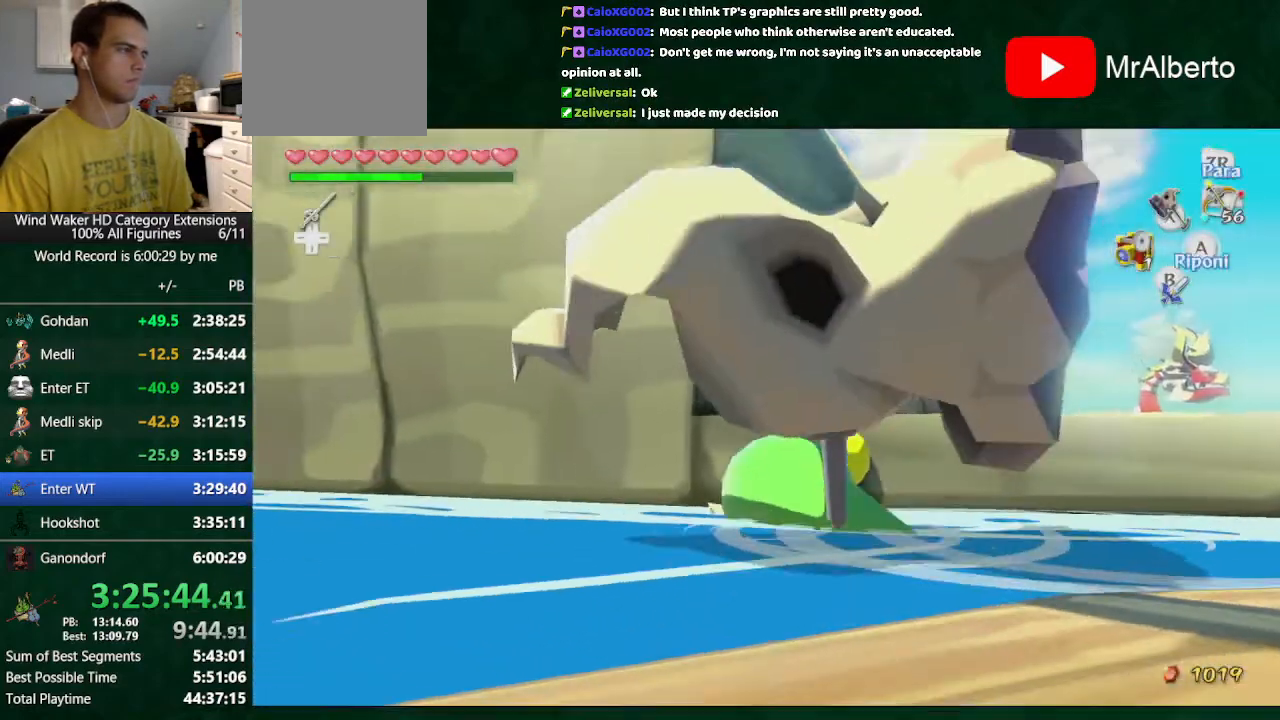
{"buttons": [], "left_stick": "center", "right_stick": "right", "button_events": []}
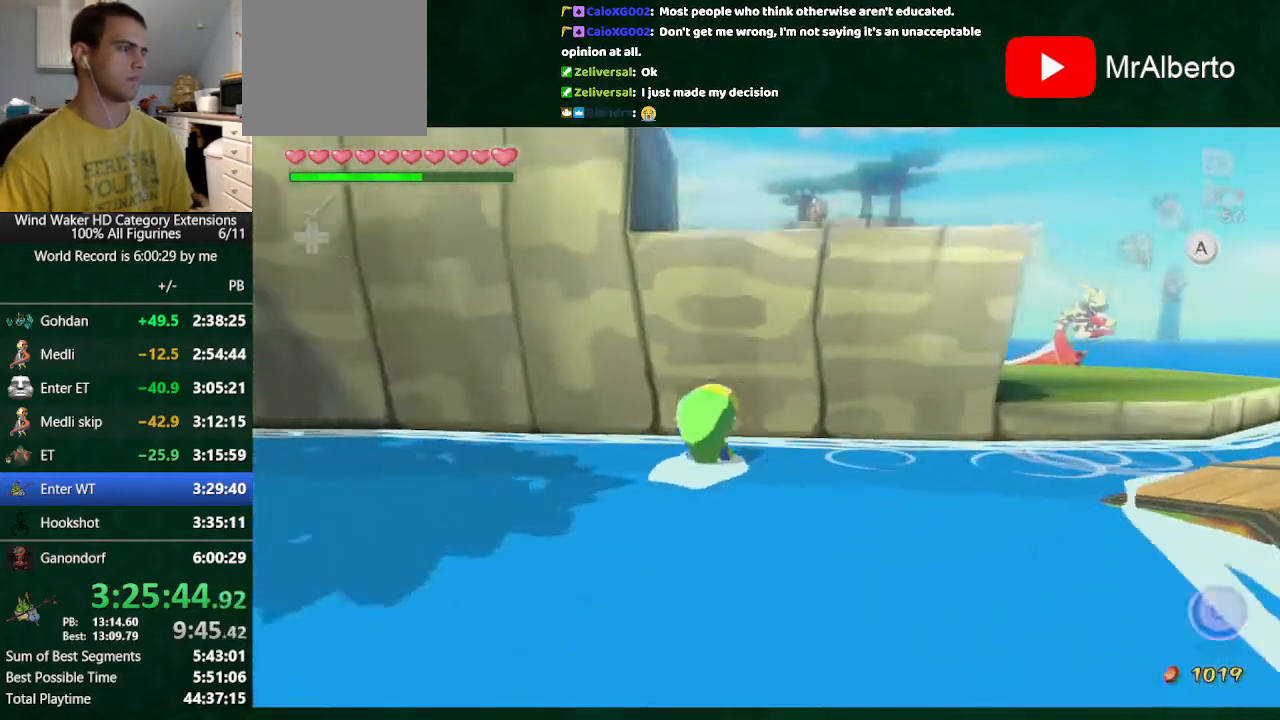
{"buttons": [], "left_stick": "center", "right_stick": "center", "button_events": []}
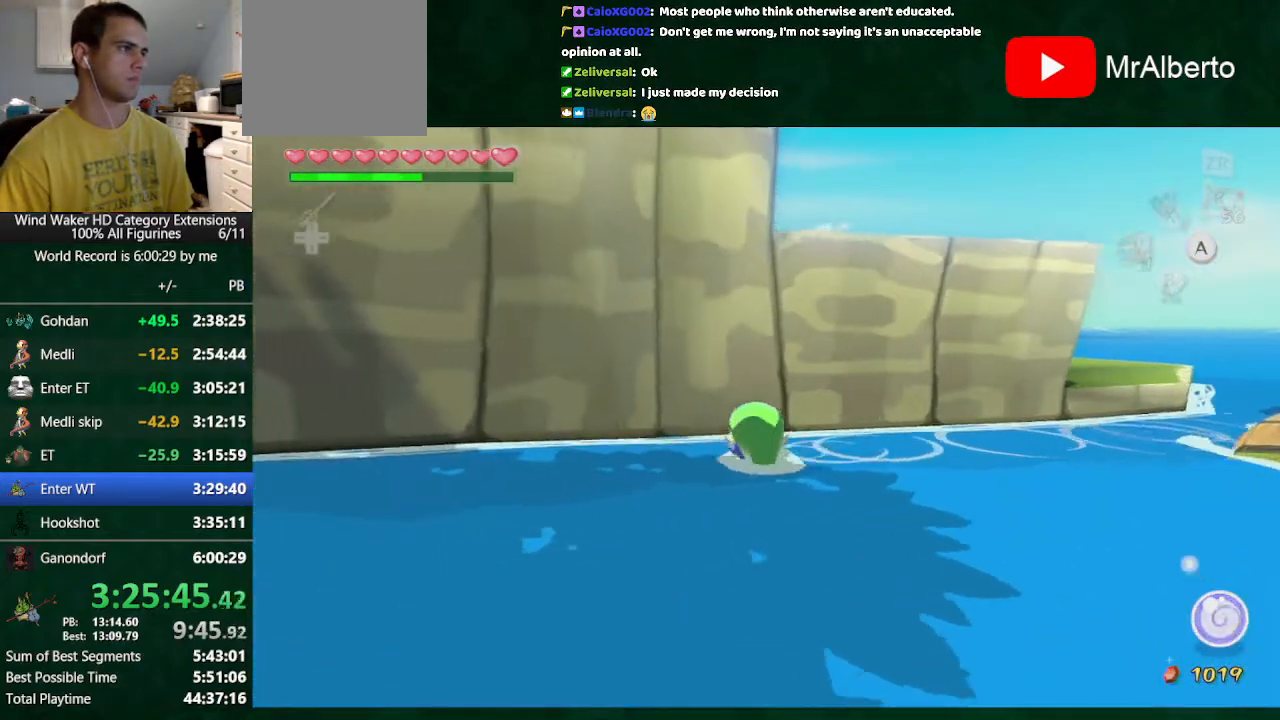
{"buttons": [], "left_stick": "center", "right_stick": "right", "button_events": []}
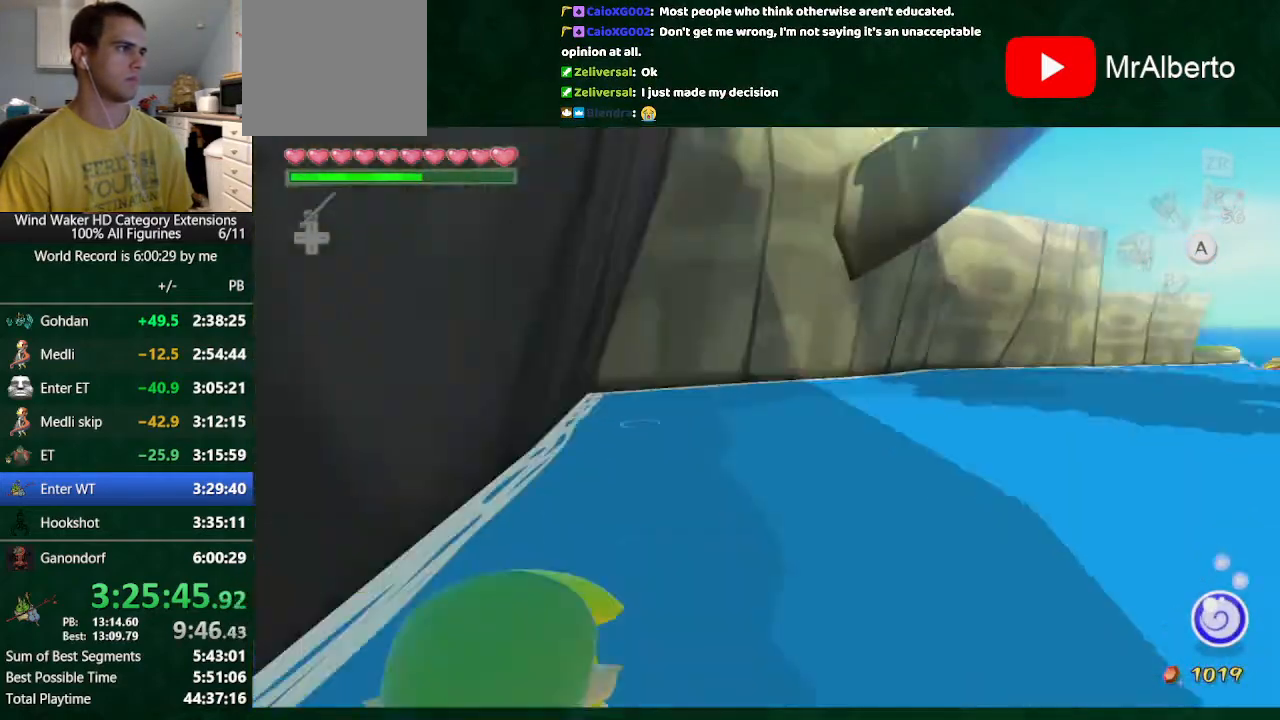
{"buttons": [], "left_stick": "down", "right_stick": "center", "button_events": []}
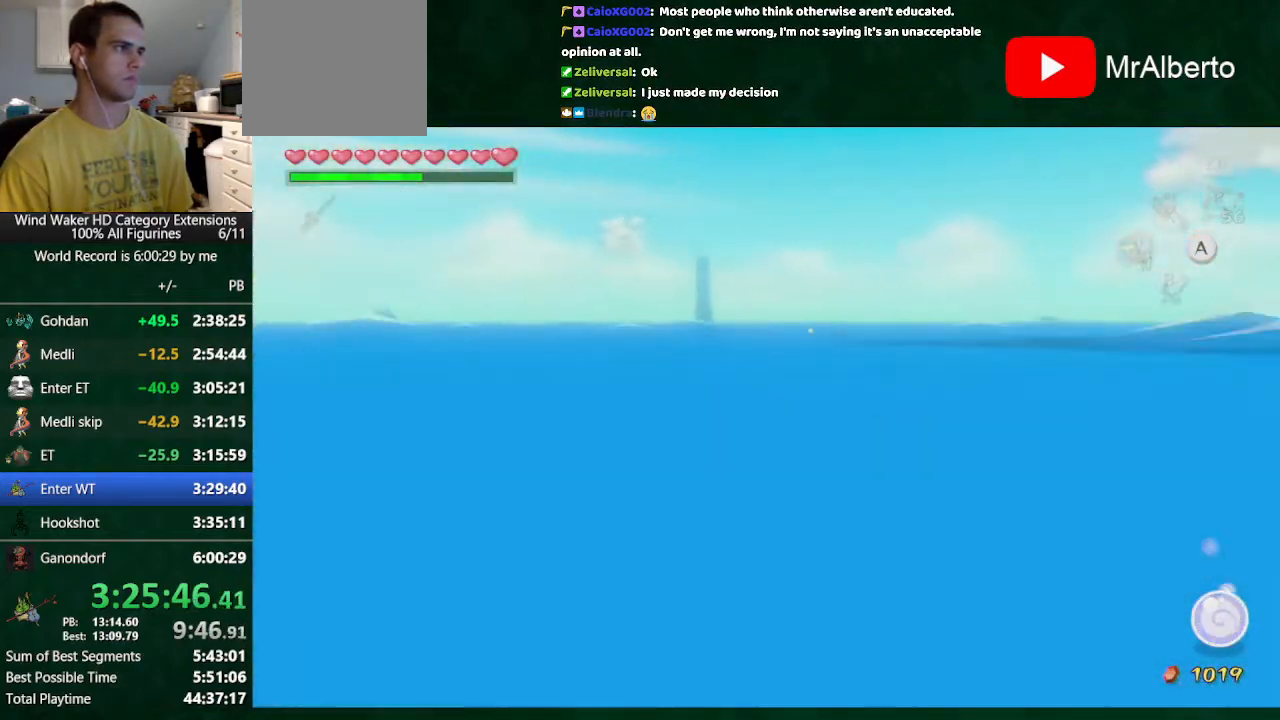
{"buttons": [], "left_stick": "down", "right_stick": "center", "button_events": []}
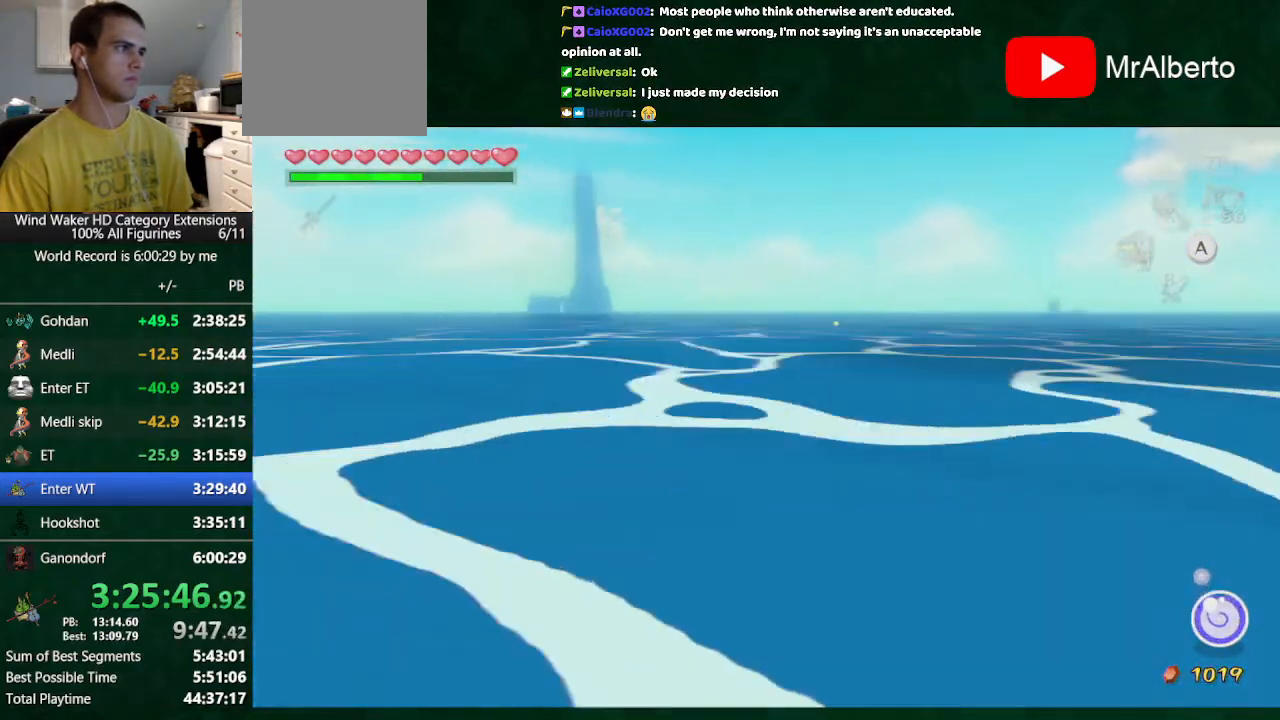
{"buttons": [], "left_stick": "down", "right_stick": "center", "button_events": []}
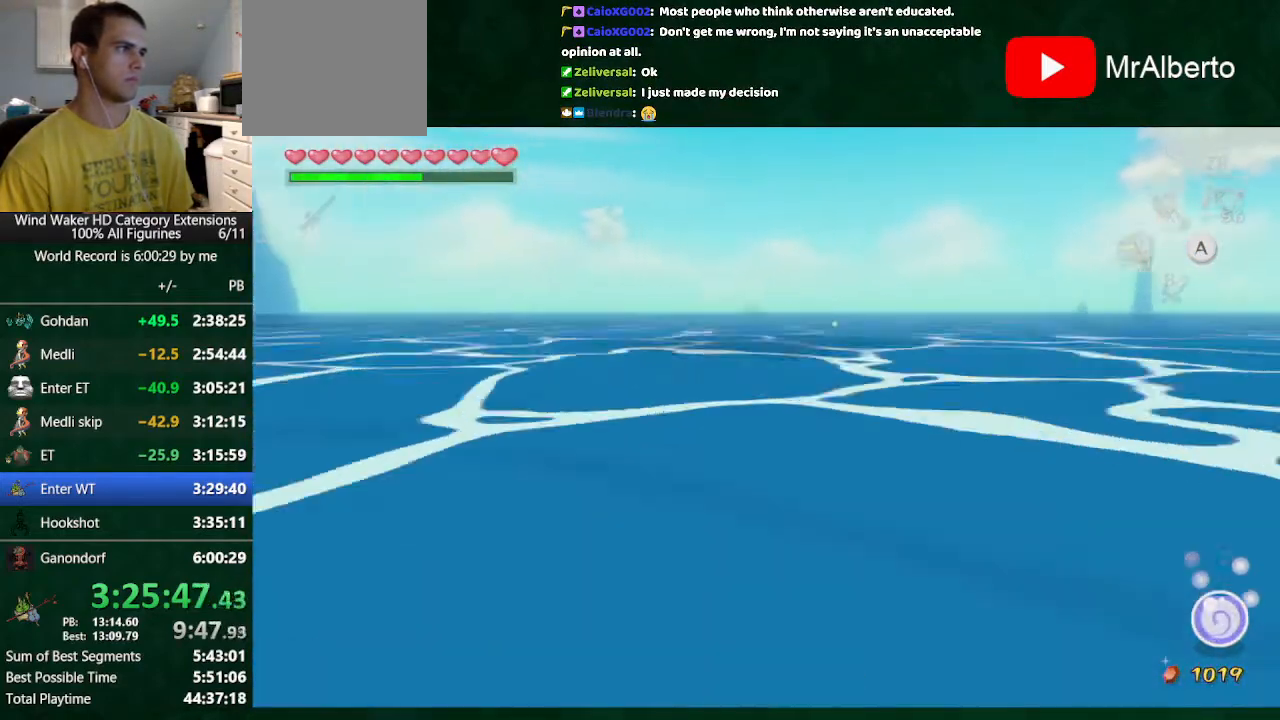
{"buttons": [], "left_stick": "down-left", "right_stick": "center", "button_events": []}
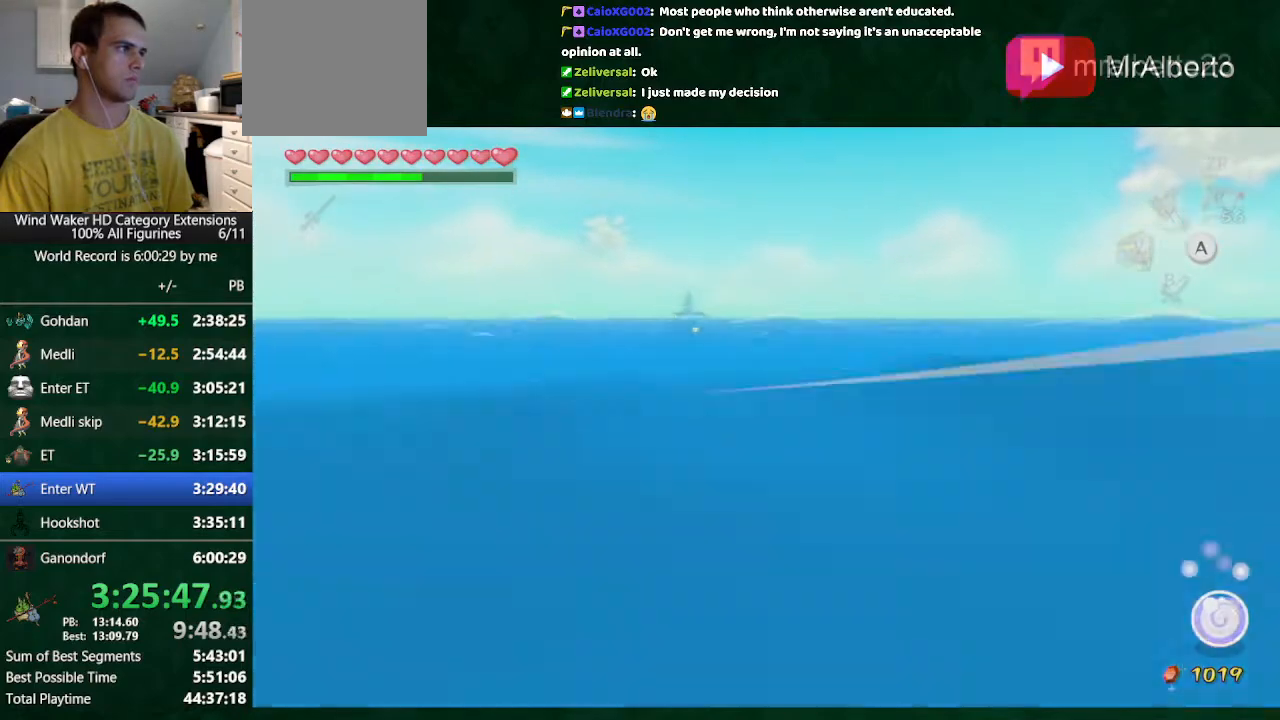
{"buttons": [], "left_stick": "down", "right_stick": "center", "button_events": []}
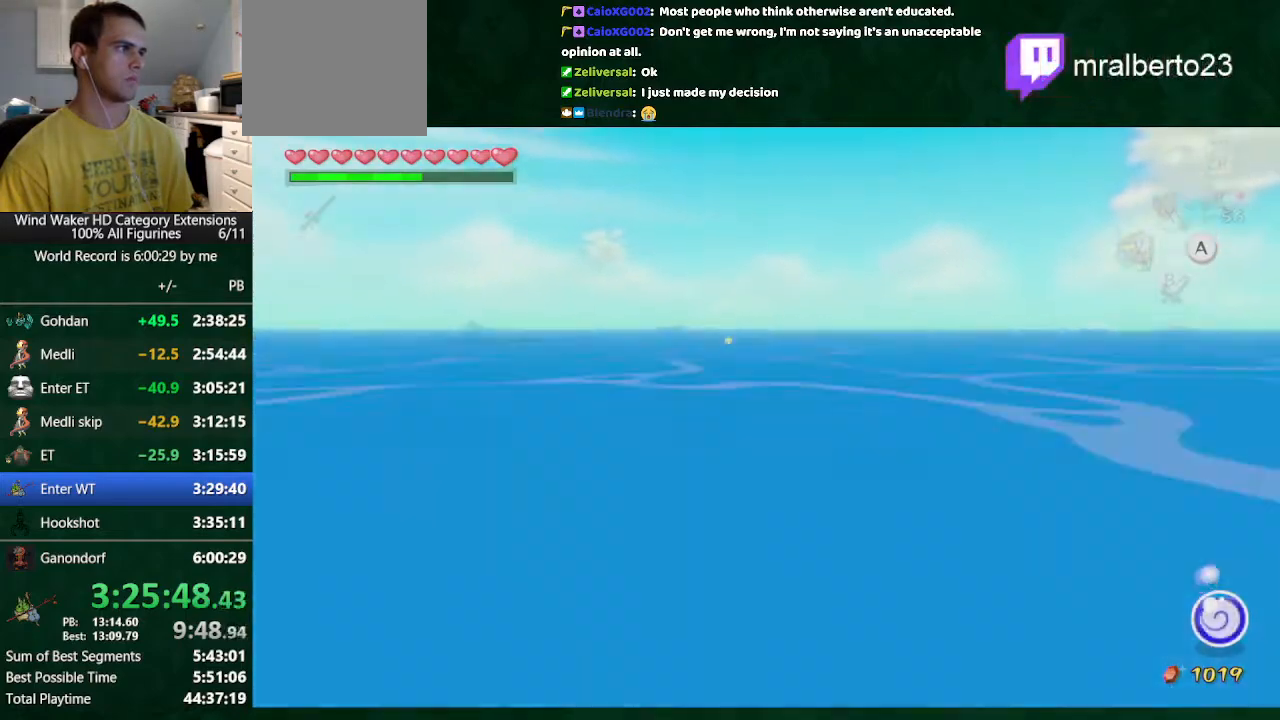
{"buttons": [], "left_stick": "down", "right_stick": "center", "button_events": []}
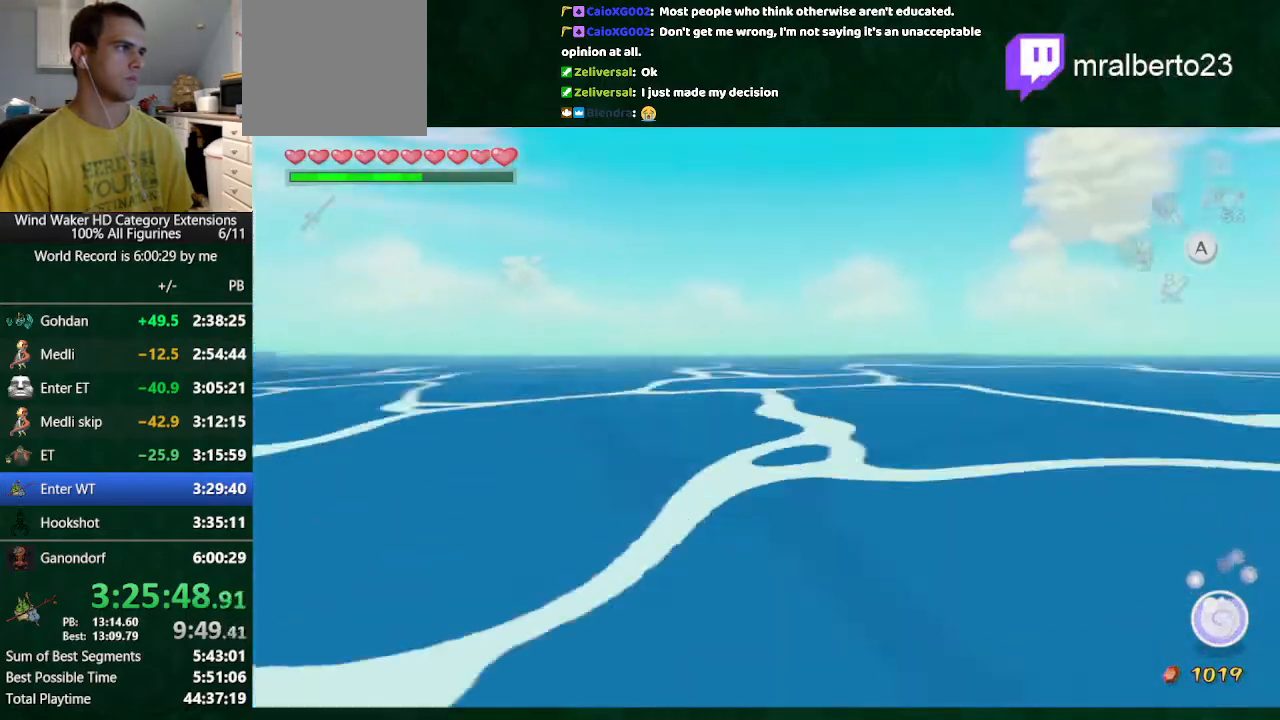
{"buttons": [], "left_stick": "down", "right_stick": "down-right", "button_events": []}
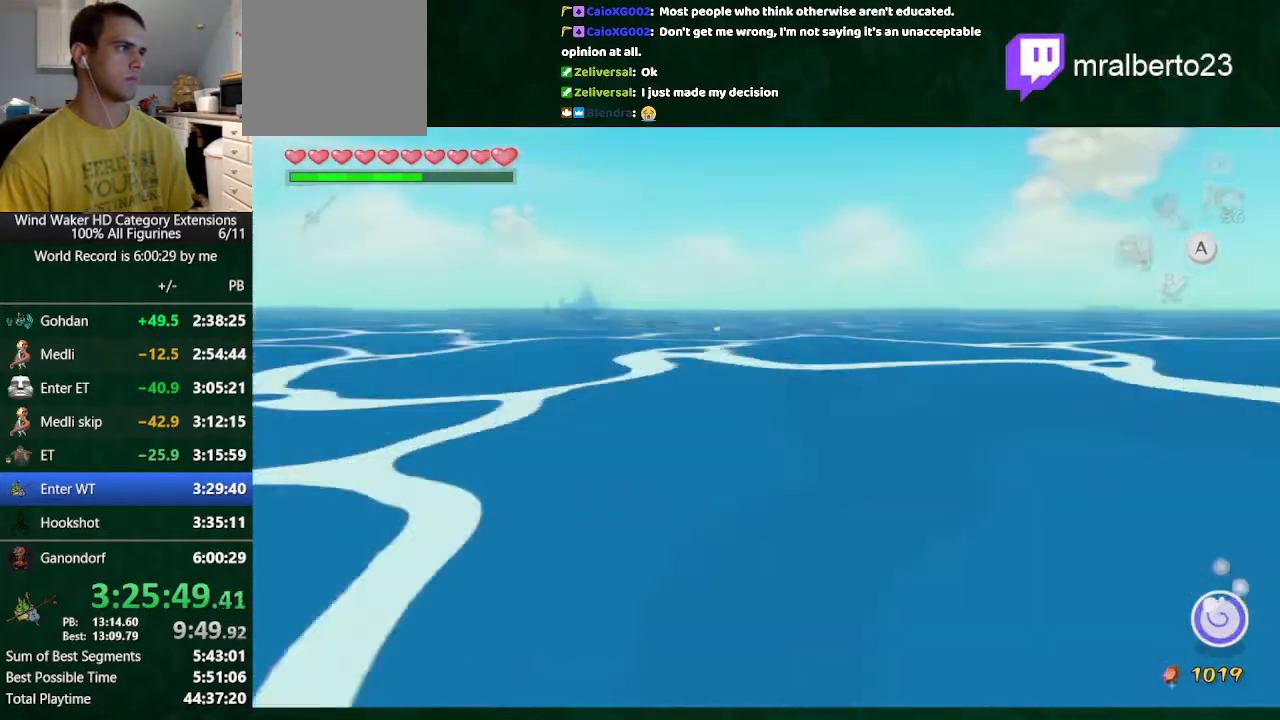
{"buttons": [], "left_stick": "down", "right_stick": "right", "button_events": []}